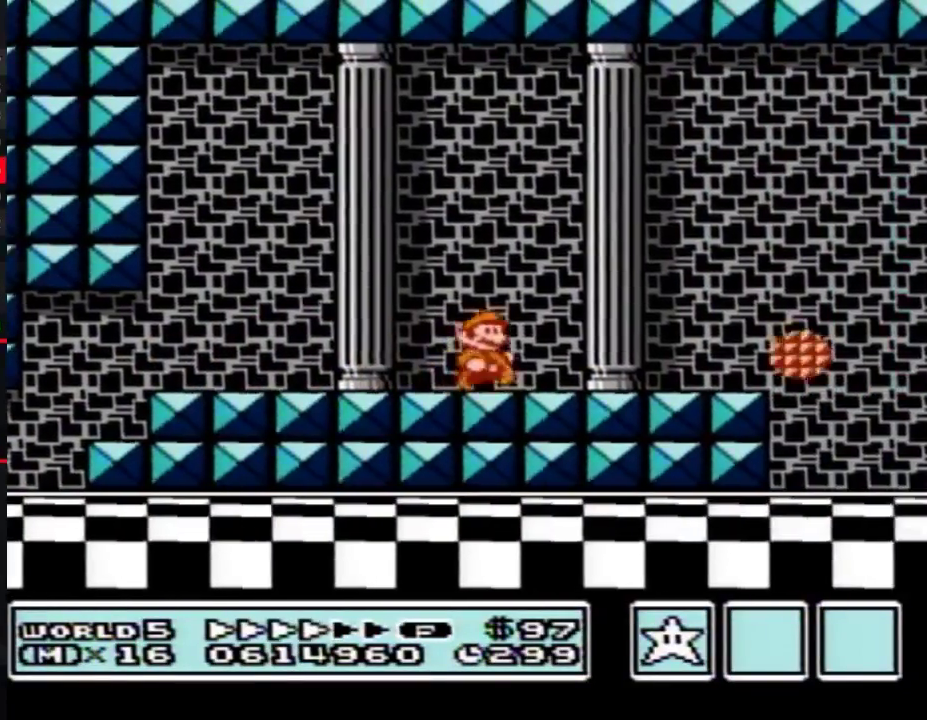
Gameplay with a controller (Nintendo layout); each line is a JSON object with the inputs held at the frame after it. "events" lists button and stick changes between this image and that frame as [ms after this image, input, new state], when the widget could be followed in between. Not read: L3 R3.
{"buttons": ["B", "DPAD_LEFT"], "events": [[400, "DPAD_LEFT", "down"], [400, "DPAD_RIGHT", "up"]]}
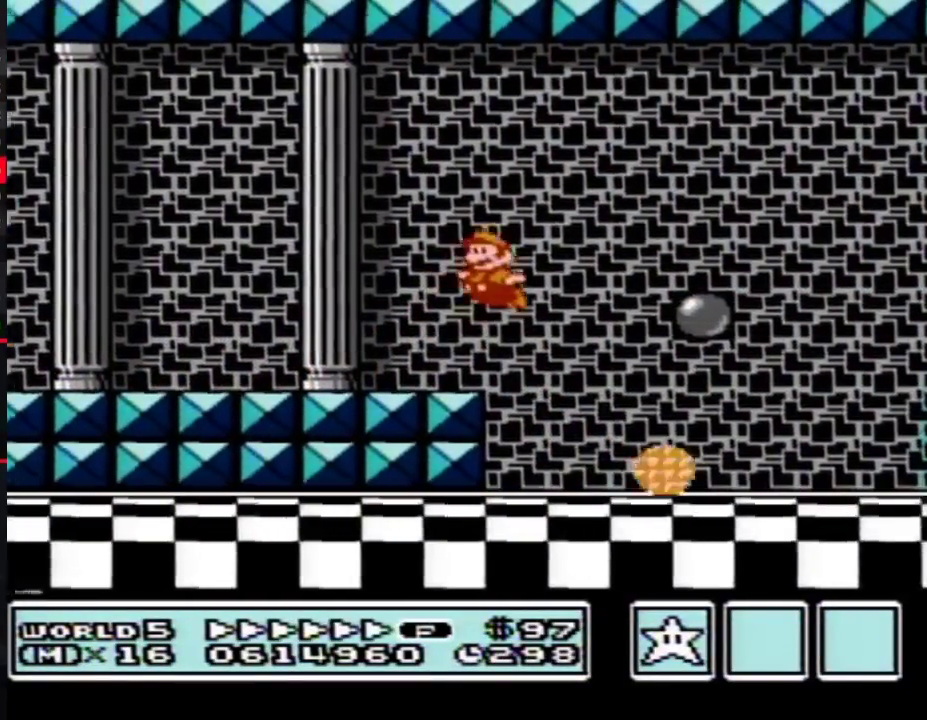
{"buttons": ["B", "DPAD_RIGHT"], "events": [[100, "DPAD_LEFT", "up"], [117, "DPAD_RIGHT", "down"]]}
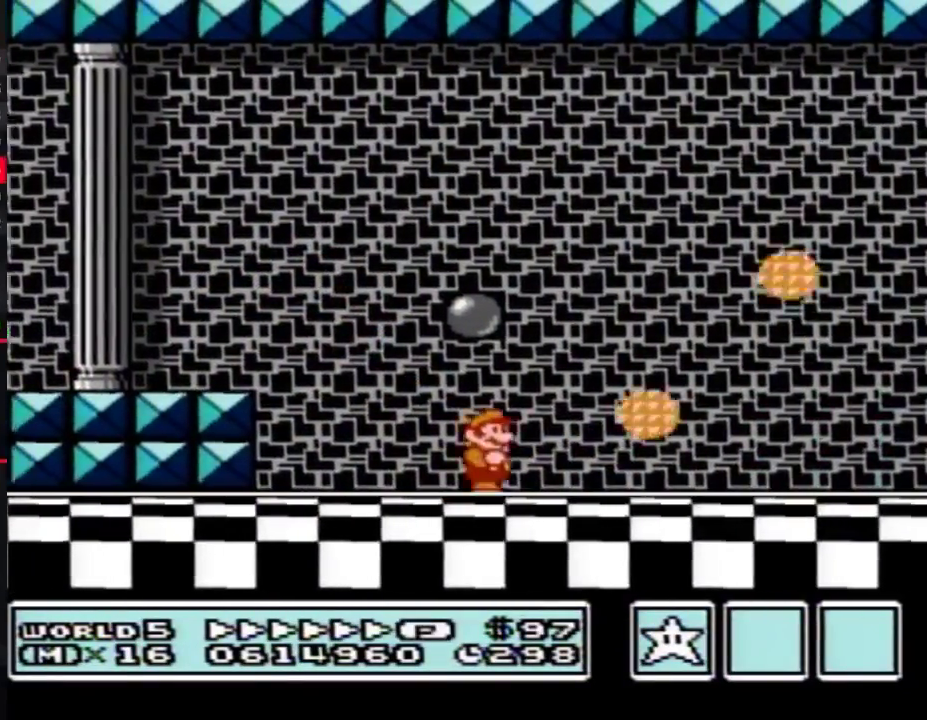
{"buttons": ["A", "B", "DPAD_RIGHT"], "events": [[433, "A", "down"]]}
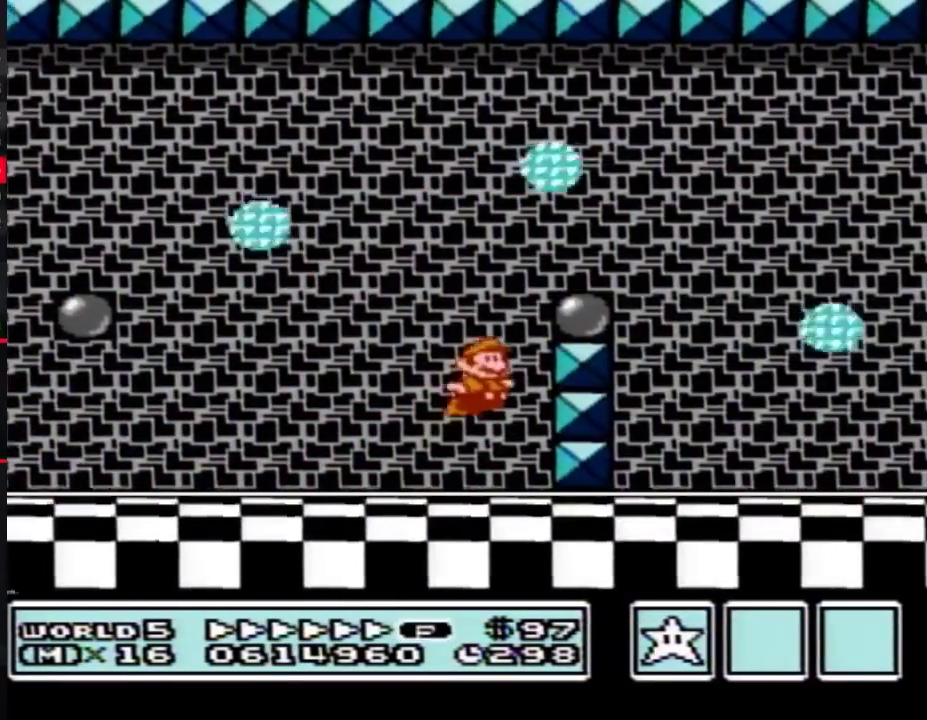
{"buttons": ["B", "DPAD_RIGHT"], "events": [[250, "A", "up"]]}
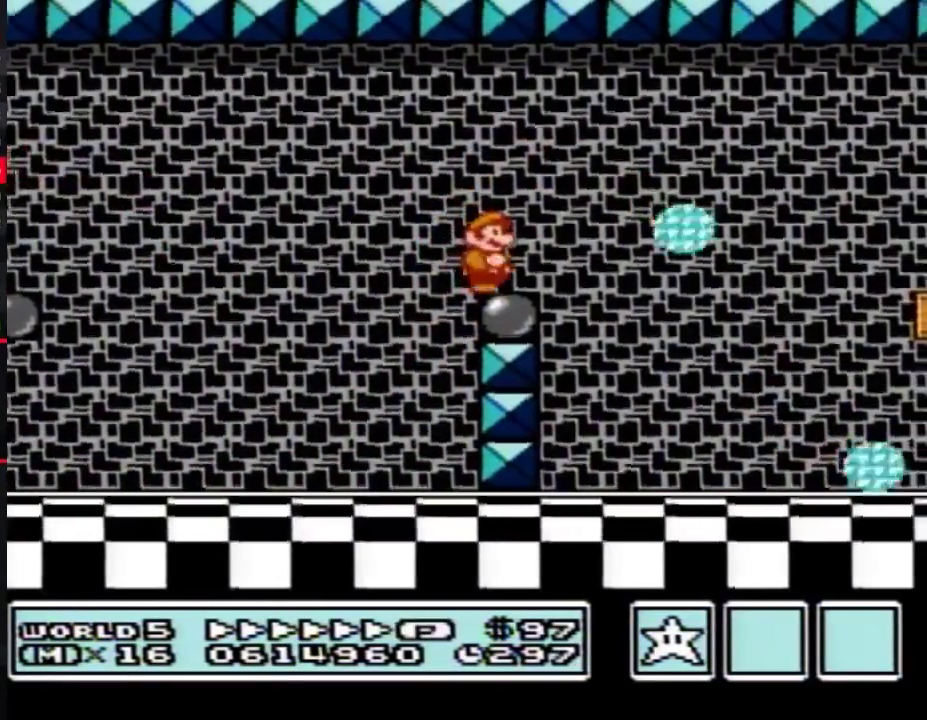
{"buttons": ["B", "DPAD_RIGHT"], "events": [[67, "A", "down"], [150, "A", "up"]]}
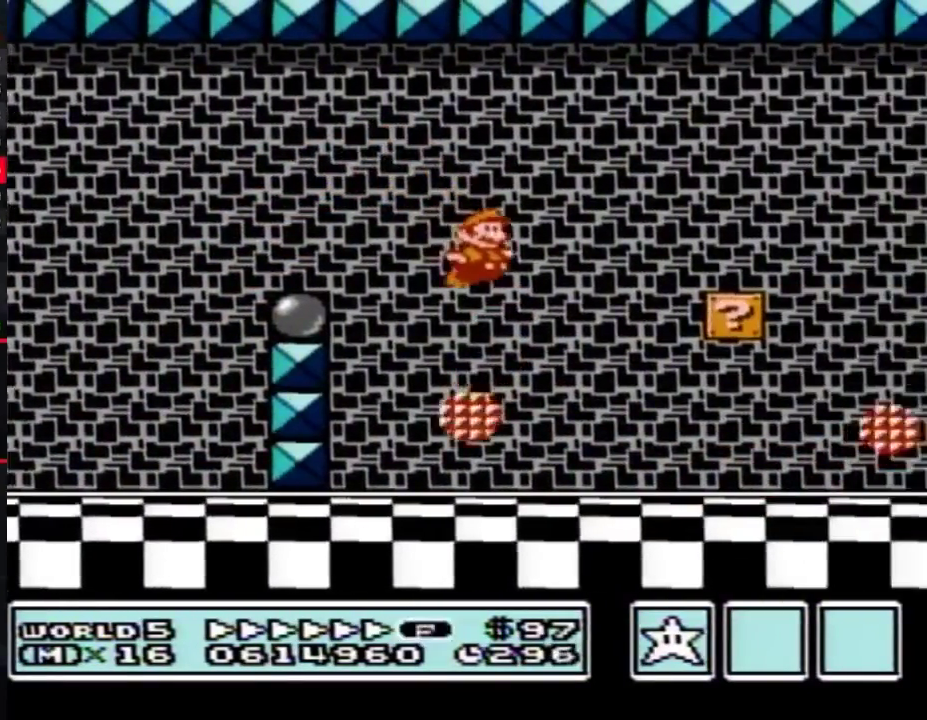
{"buttons": ["B", "DPAD_RIGHT"], "events": []}
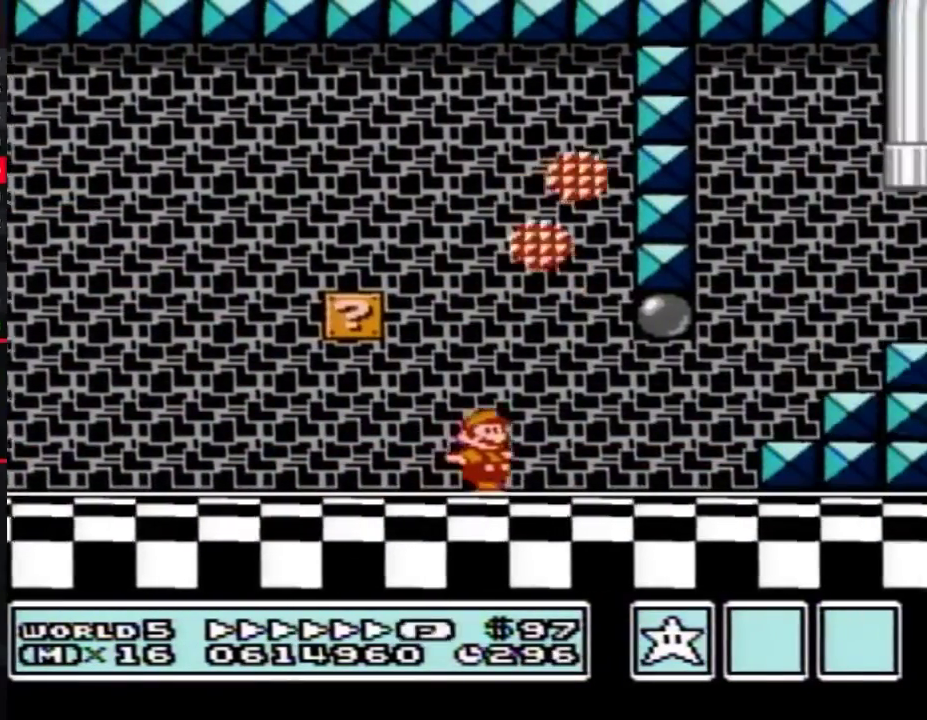
{"buttons": ["A", "B", "DPAD_UP", "DPAD_LEFT"], "events": [[250, "A", "down"], [500, "DPAD_LEFT", "down"], [500, "DPAD_RIGHT", "up"], [500, "DPAD_UP", "down"]]}
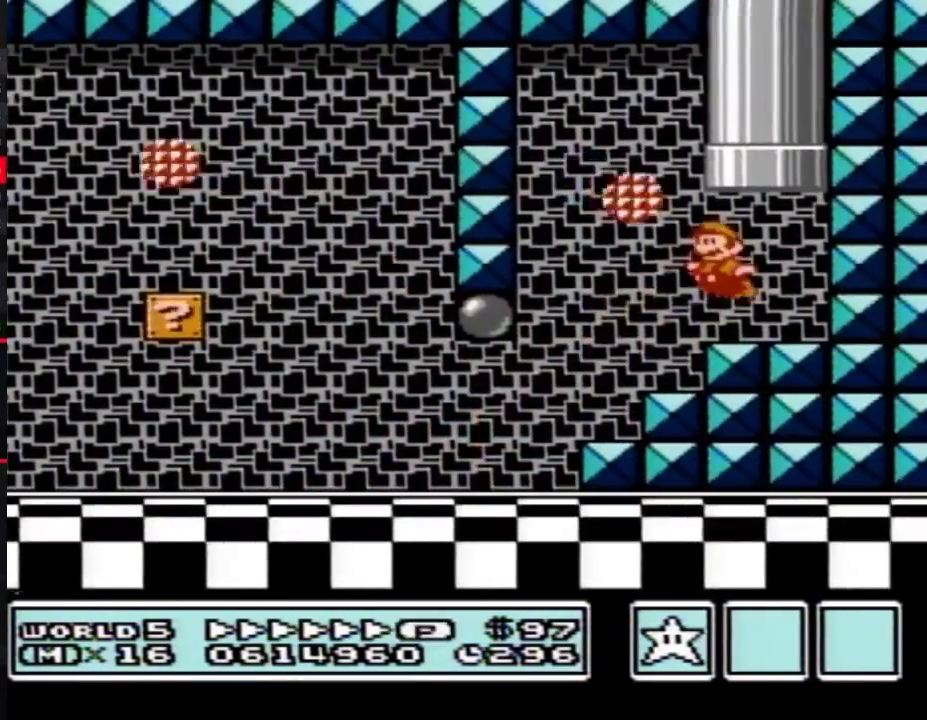
{"buttons": ["B"], "events": [[117, "DPAD_LEFT", "up"], [317, "A", "up"], [317, "DPAD_UP", "up"]]}
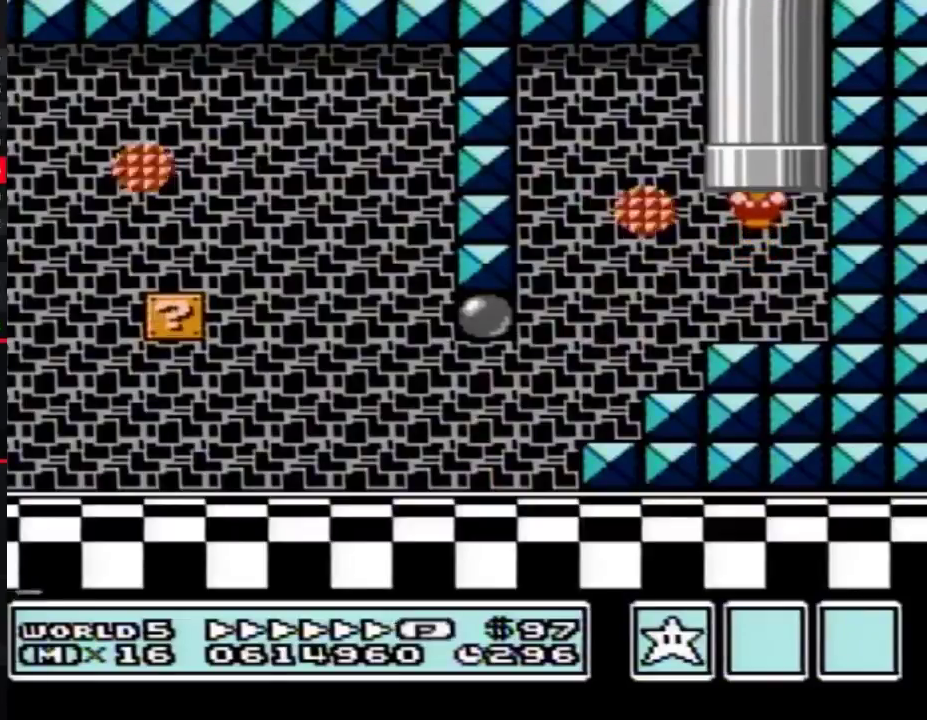
{"buttons": ["B"], "events": []}
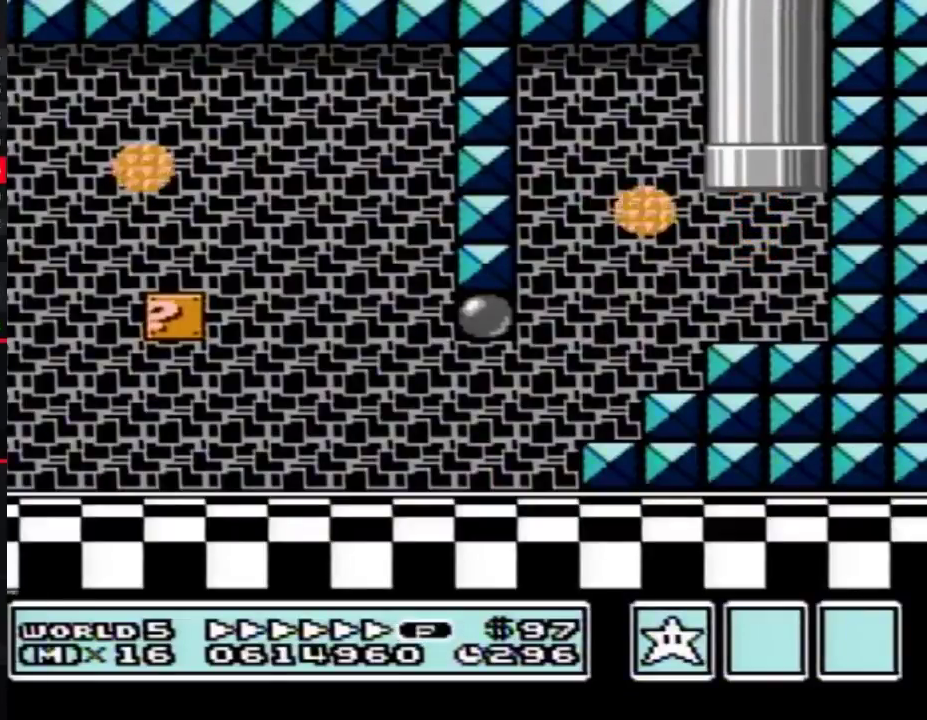
{"buttons": ["B"], "events": []}
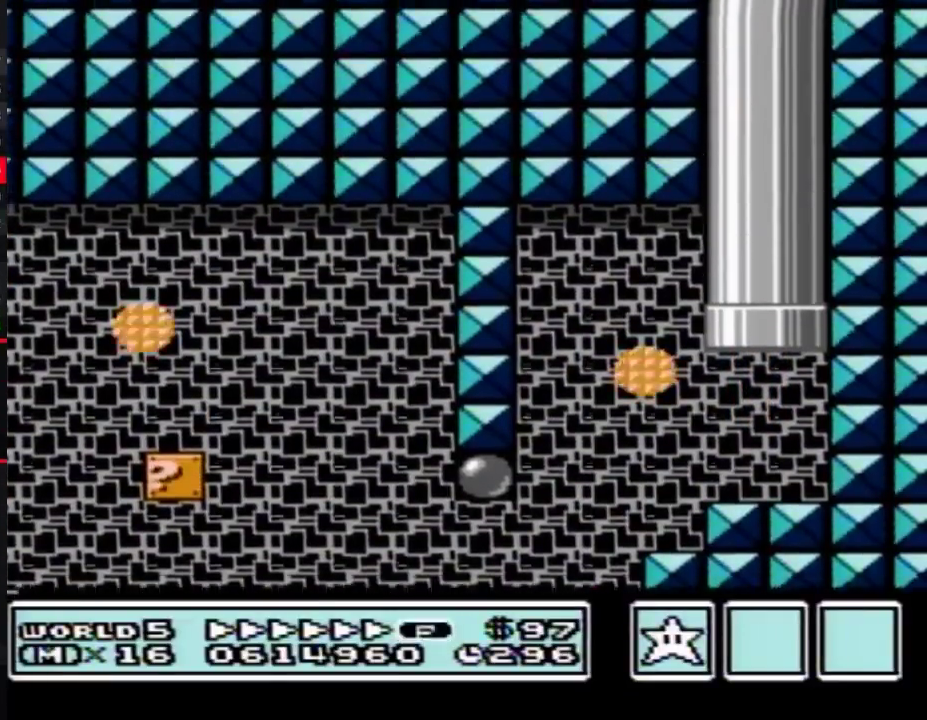
{"buttons": ["B"], "events": []}
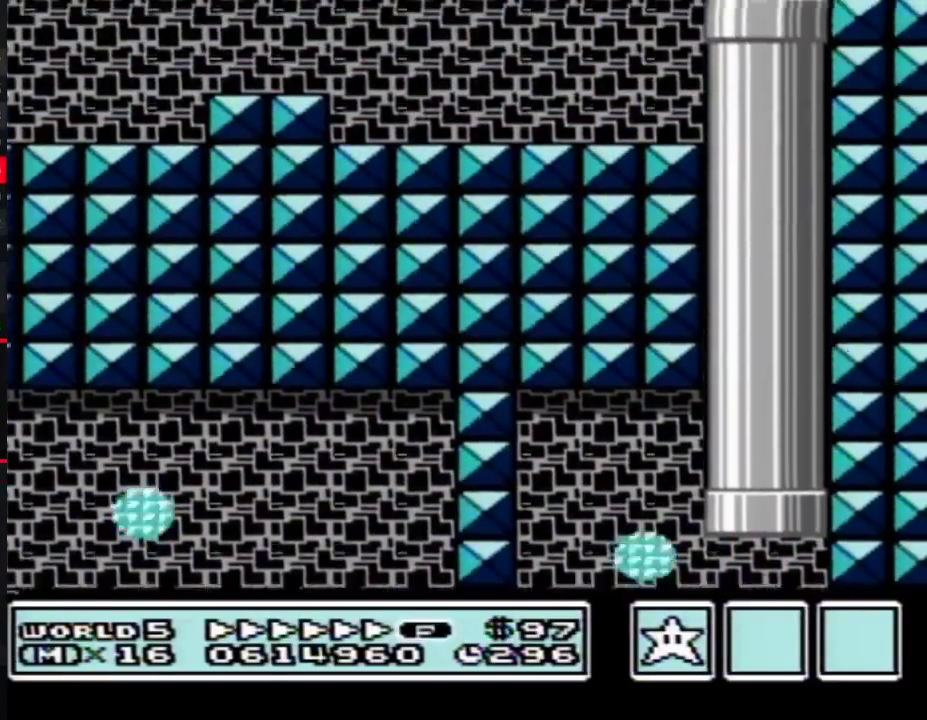
{"buttons": ["B", "DPAD_LEFT"], "events": [[367, "DPAD_LEFT", "down"]]}
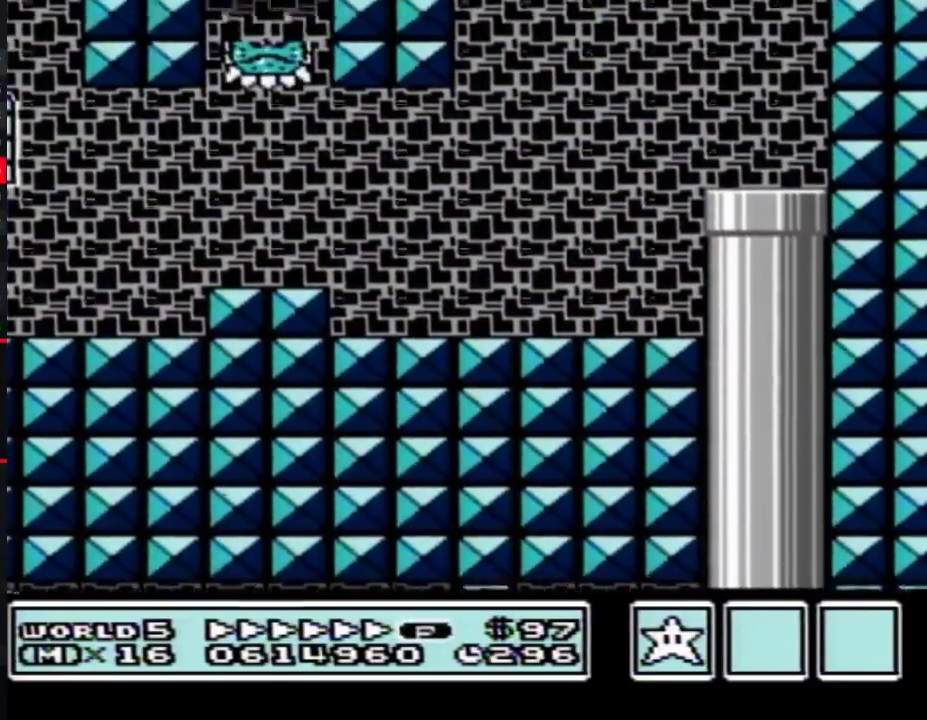
{"buttons": ["B"], "events": [[317, "DPAD_LEFT", "up"]]}
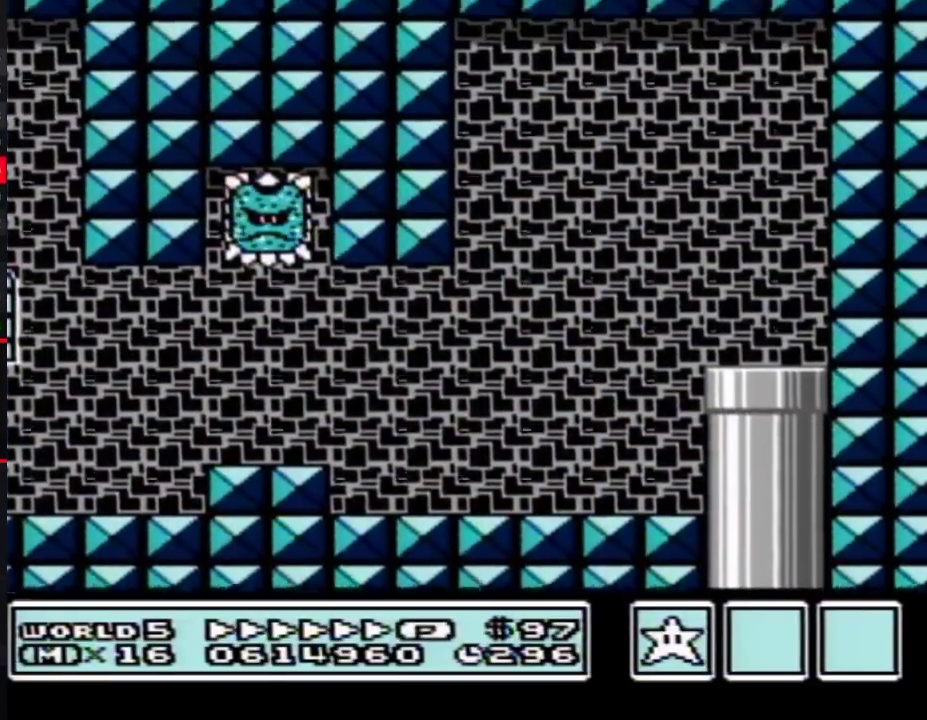
{"buttons": ["B", "DPAD_LEFT"], "events": [[100, "DPAD_LEFT", "down"]]}
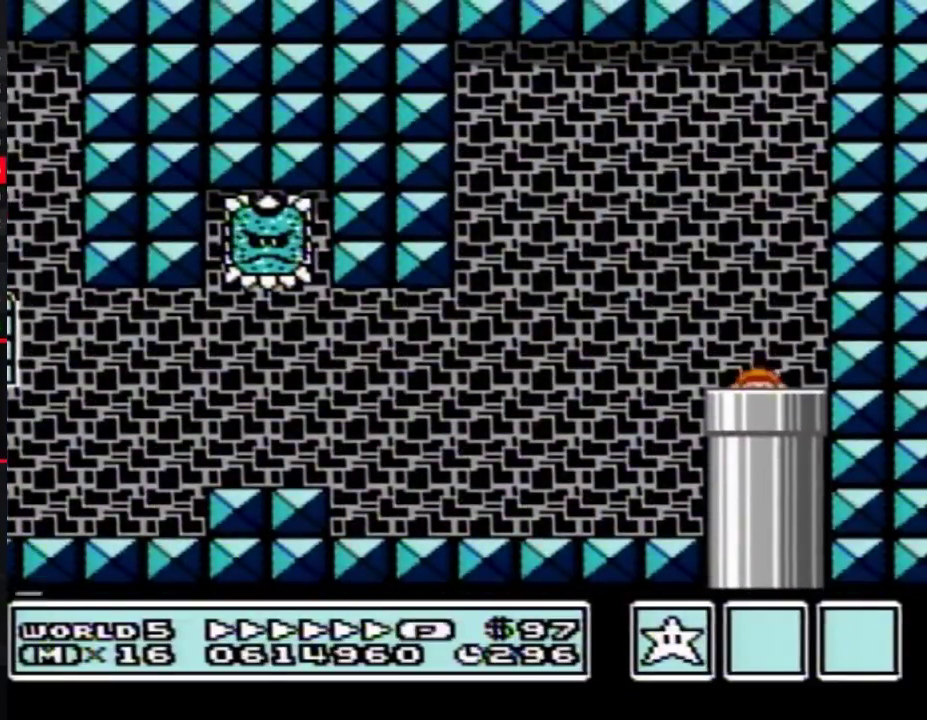
{"buttons": ["B", "DPAD_LEFT"], "events": []}
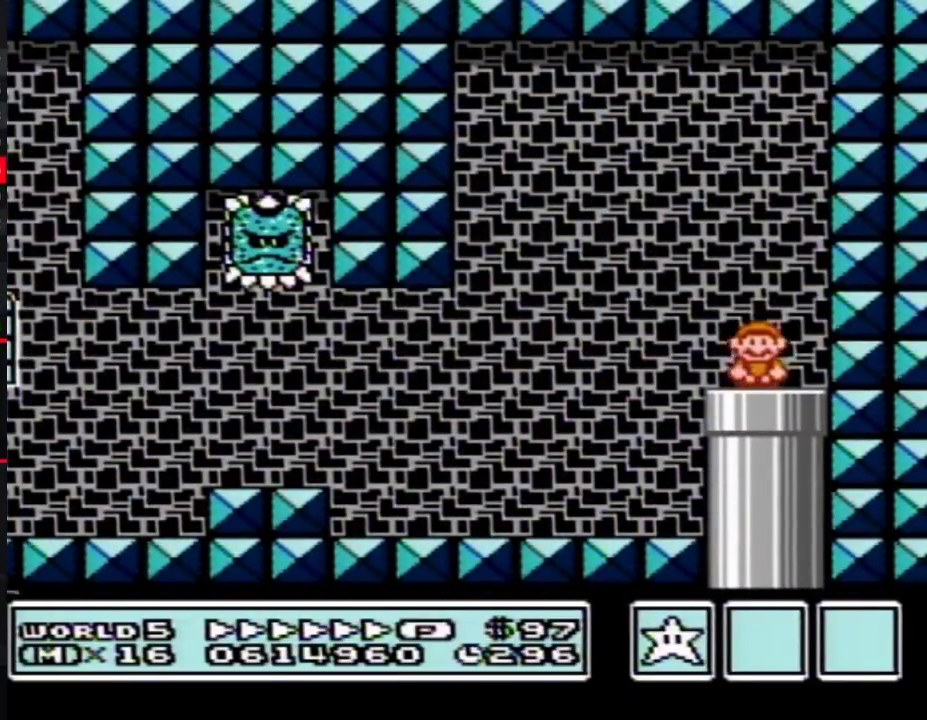
{"buttons": ["B", "DPAD_LEFT"], "events": [[283, "A", "down"], [367, "A", "up"]]}
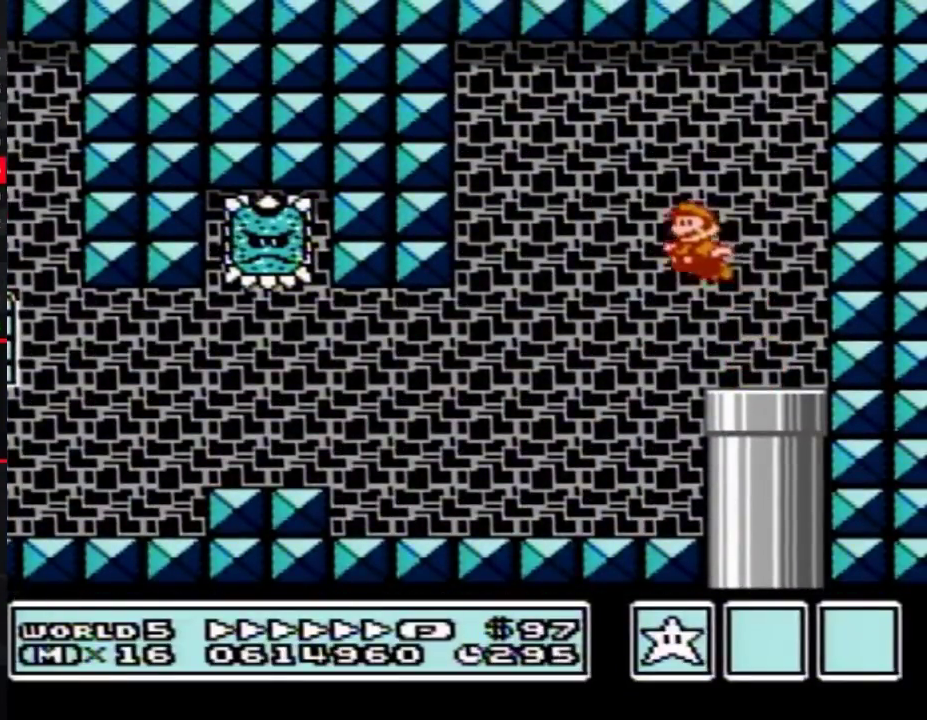
{"buttons": ["B", "DPAD_DOWN"], "events": [[433, "DPAD_DOWN", "down"], [467, "DPAD_LEFT", "up"]]}
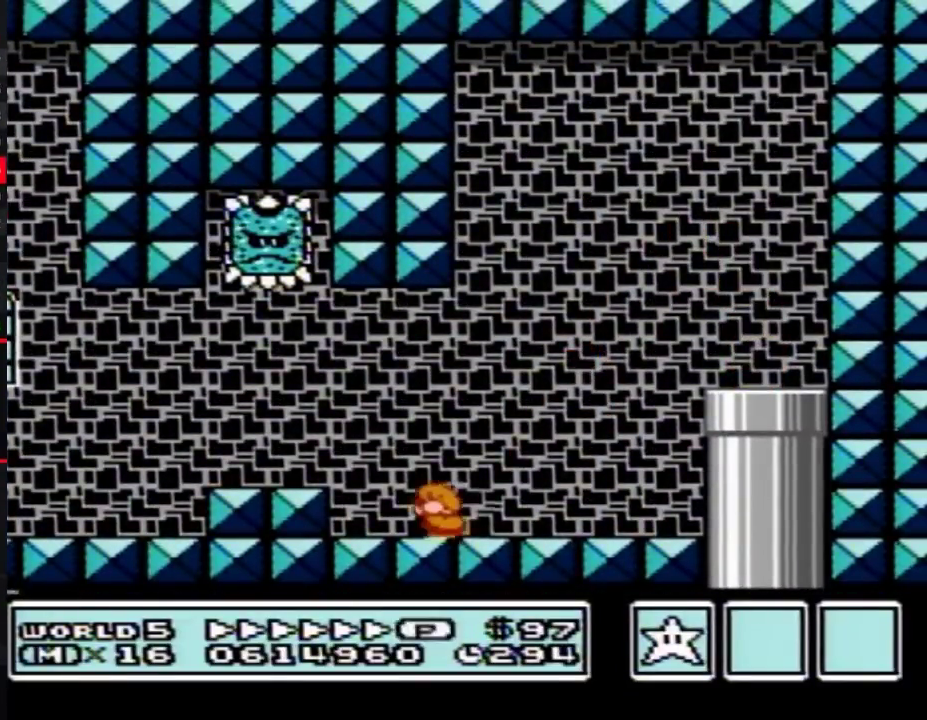
{"buttons": ["B", "DPAD_LEFT"], "events": [[67, "A", "down"], [100, "DPAD_LEFT", "down"], [117, "A", "up"], [117, "DPAD_DOWN", "up"]]}
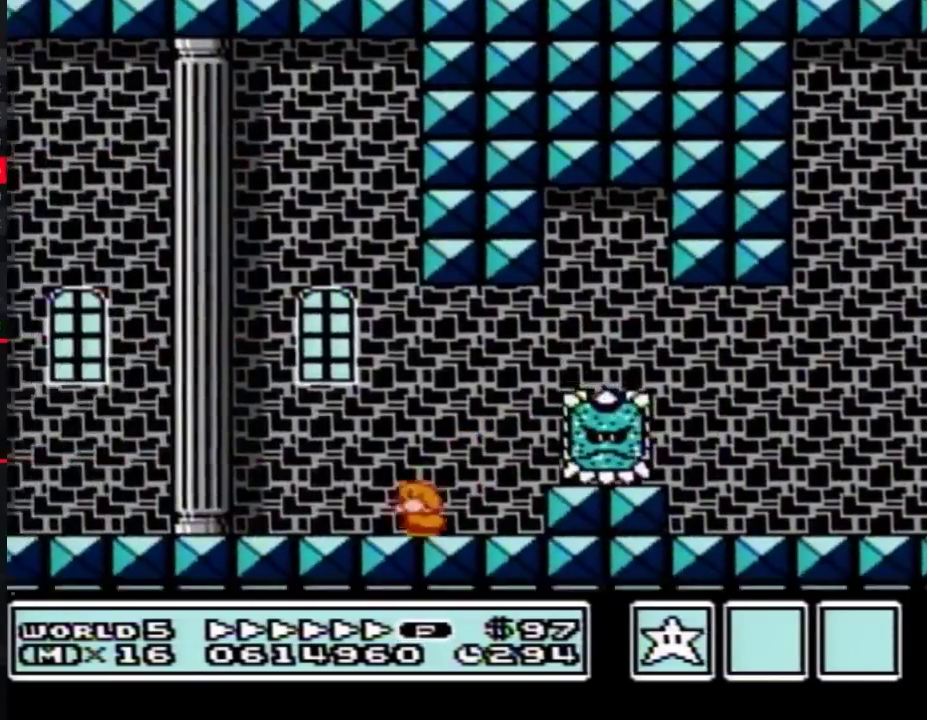
{"buttons": ["B", "DPAD_UP", "DPAD_LEFT"]}
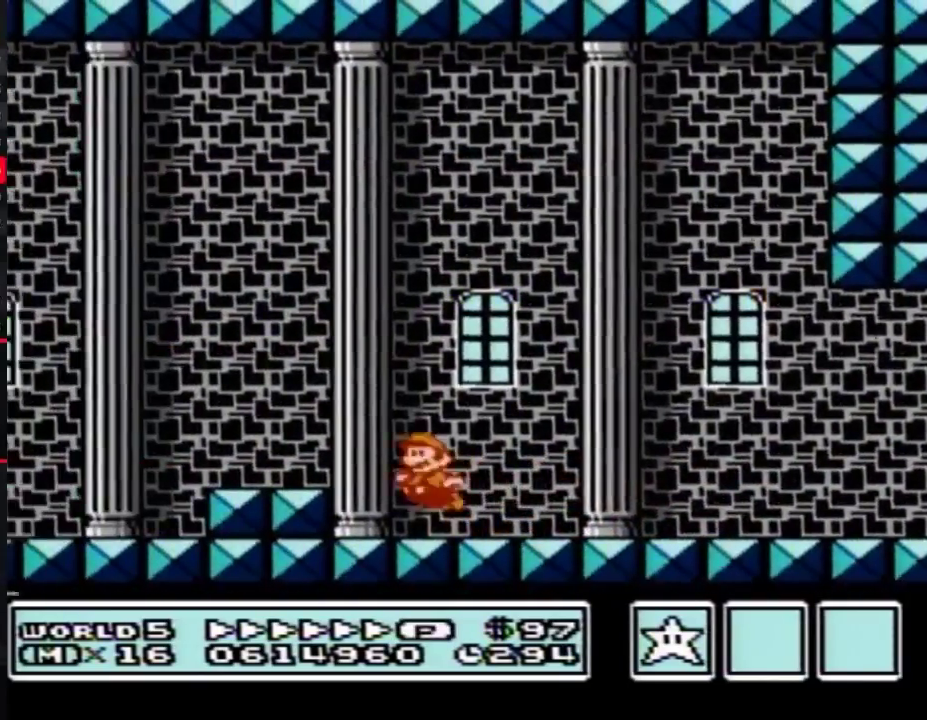
{"buttons": ["B", "DPAD_UP", "DPAD_LEFT"]}
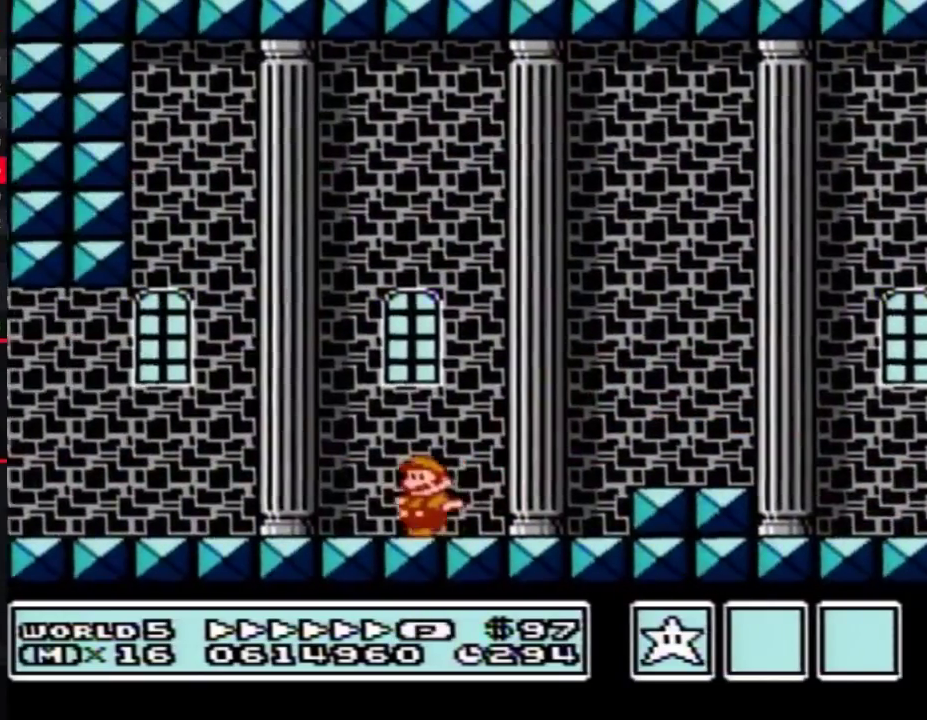
{"buttons": ["B", "DPAD_LEFT"], "events": [[250, "DPAD_UP", "up"], [350, "DPAD_DOWN", "down"], [367, "DPAD_LEFT", "up"], [400, "A", "down"], [433, "DPAD_LEFT", "down"], [467, "A", "up"], [500, "DPAD_DOWN", "up"]]}
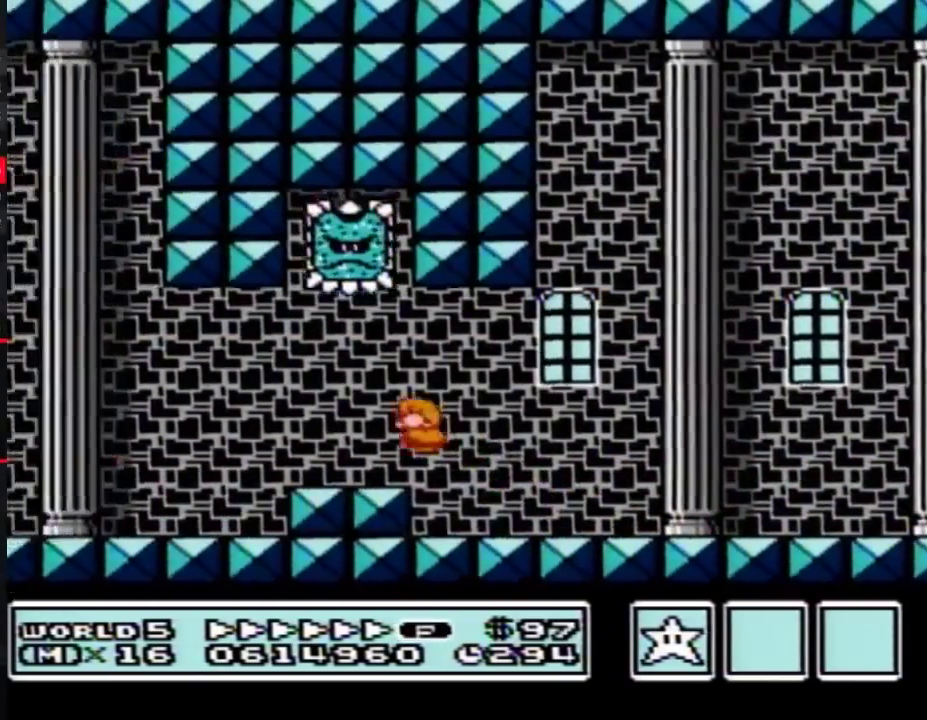
{"buttons": ["B", "DPAD_LEFT"]}
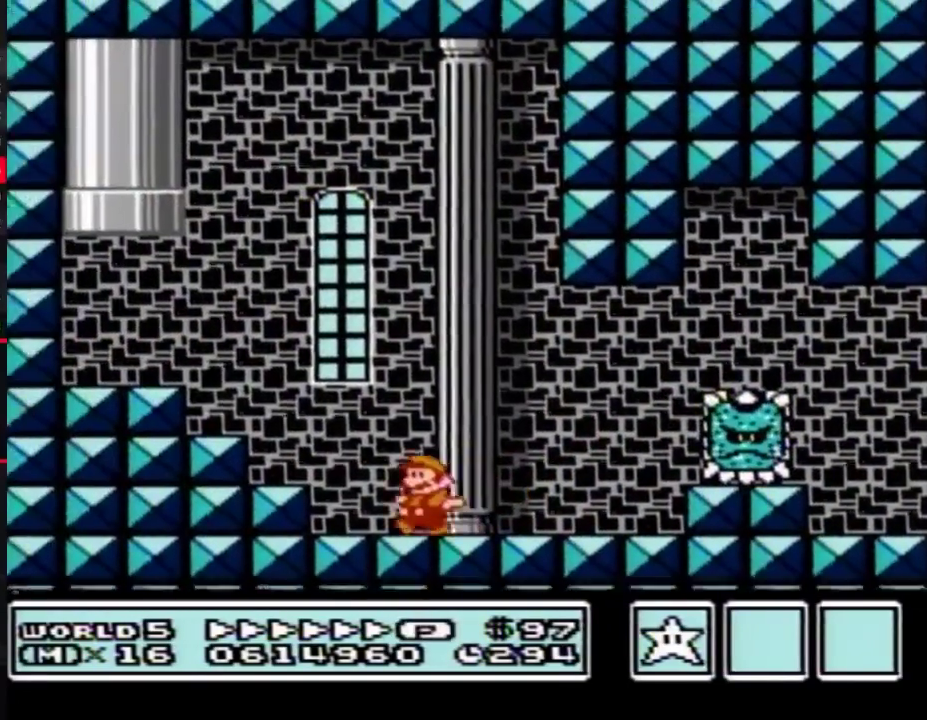
{"buttons": ["A", "B", "DPAD_UP", "DPAD_RIGHT"]}
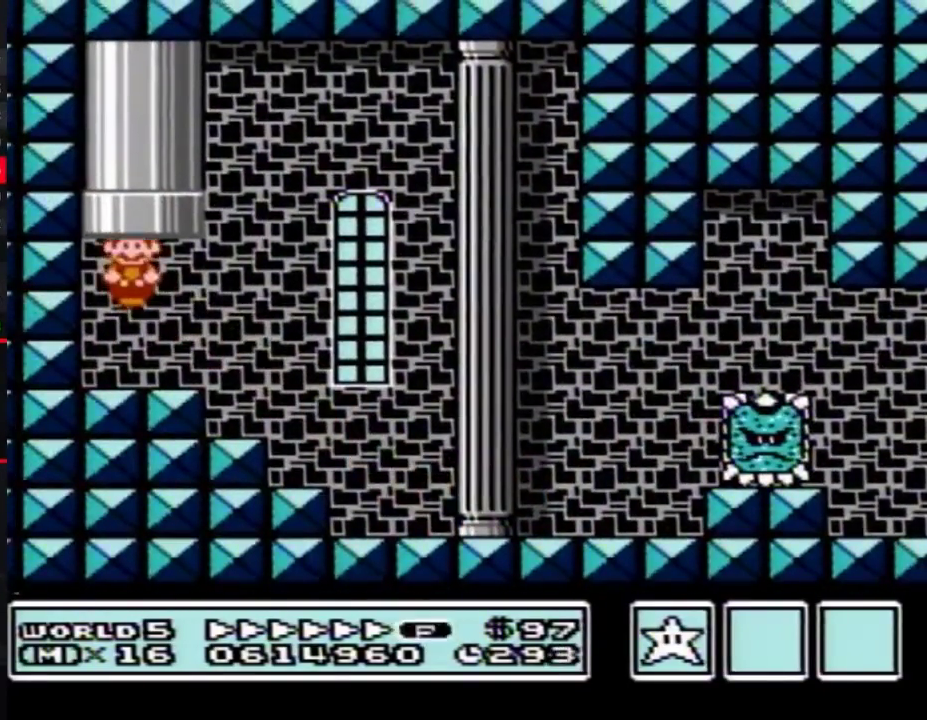
{"buttons": ["B"], "events": [[150, "DPAD_RIGHT", "up"], [150, "DPAD_UP", "up"], [183, "A", "up"]]}
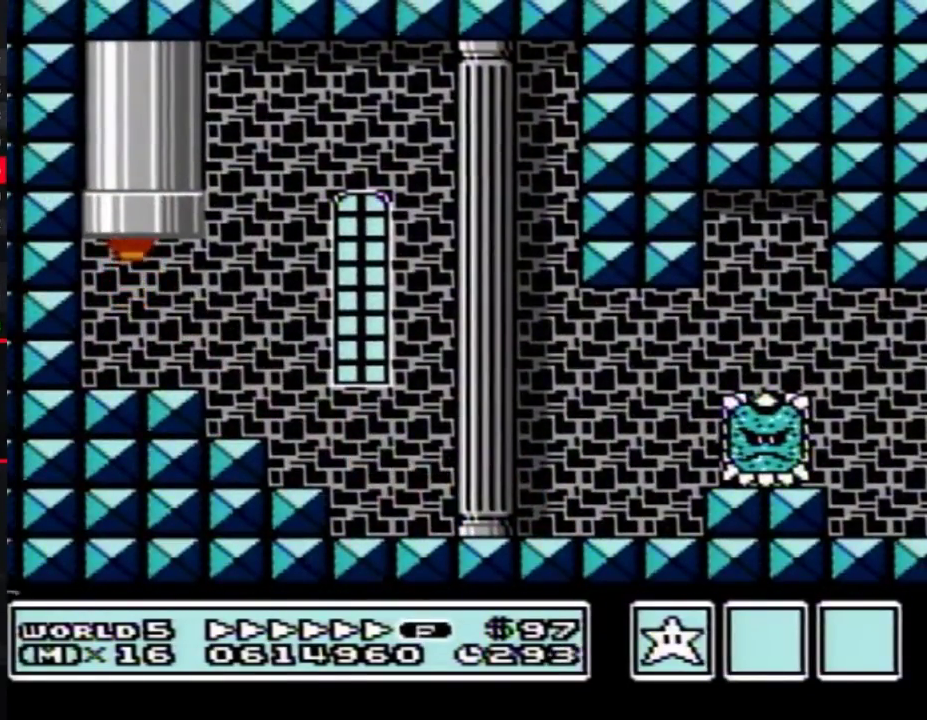
{"buttons": ["B", "DPAD_RIGHT"], "events": [[100, "DPAD_RIGHT", "down"]]}
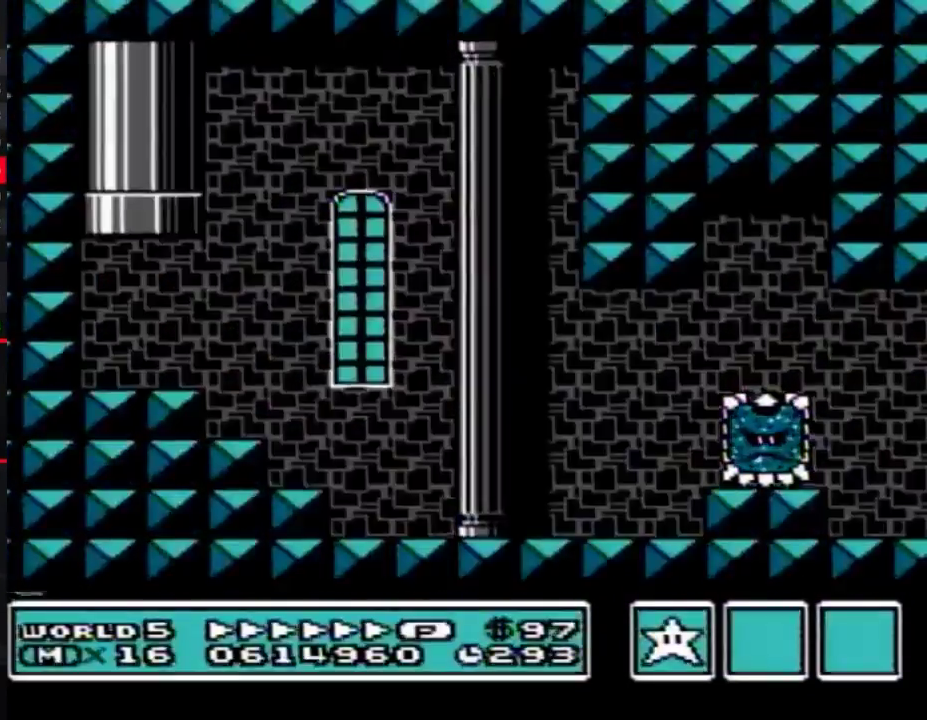
{"buttons": ["B", "DPAD_RIGHT"], "events": []}
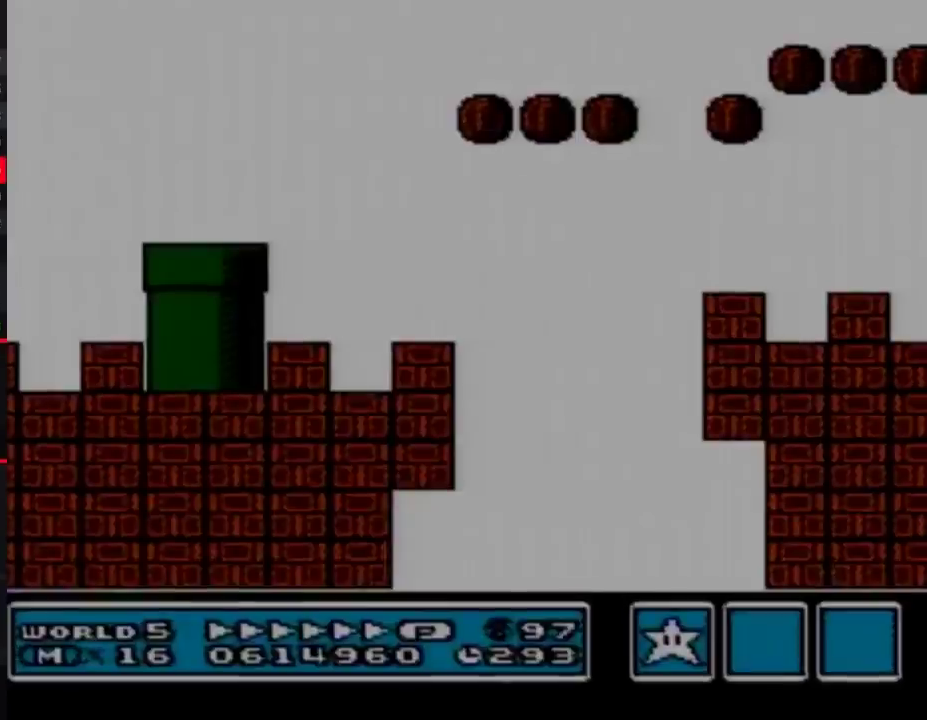
{"buttons": ["B", "DPAD_RIGHT"], "events": []}
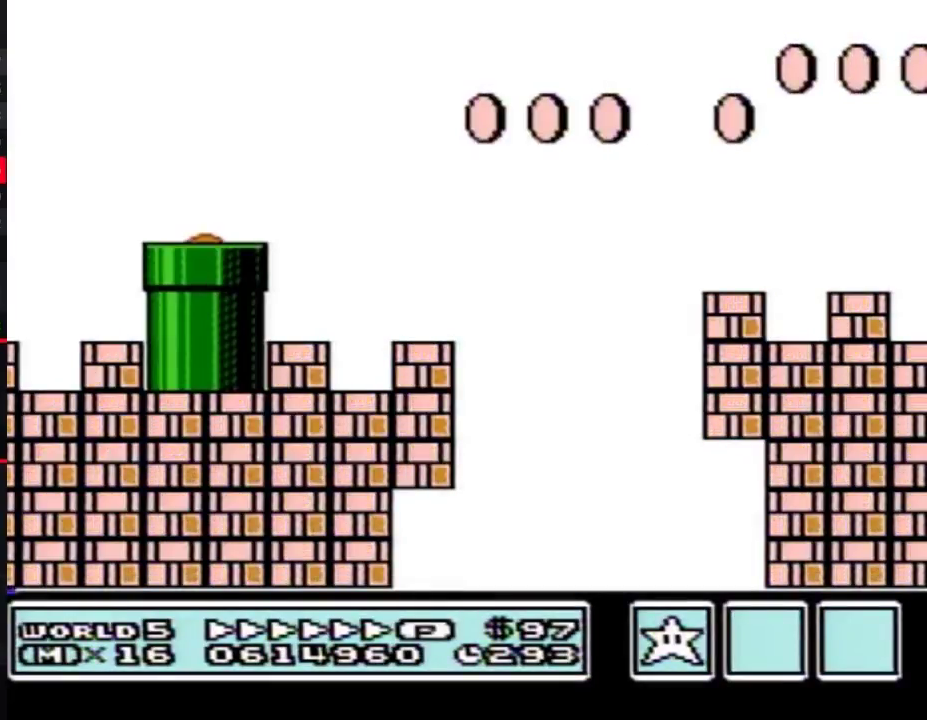
{"buttons": ["B", "DPAD_RIGHT"], "events": []}